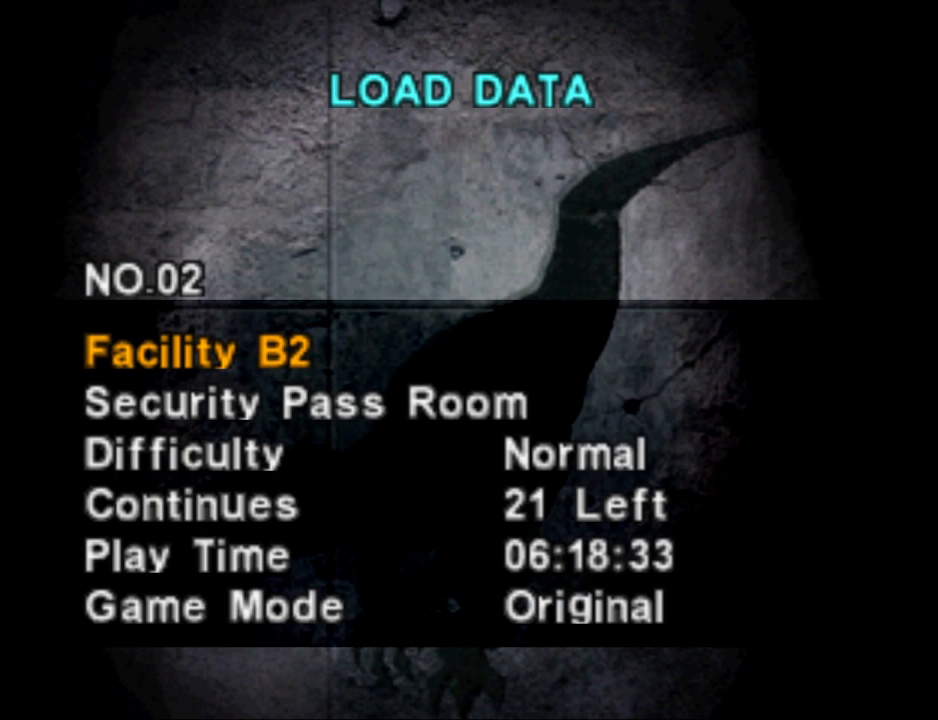
Gameplay with a controller (PlayStation layout); each line is a JSON object with the inputs held at the frame after it. "events" lists button and stick changes between this image and that frame as [ms after this image, input, new state], when the widget could be followed in between. Not read: left_stick right_stick.
{"buttons": [], "events": [[300, "CROSS", "down"], [433, "CROSS", "up"]]}
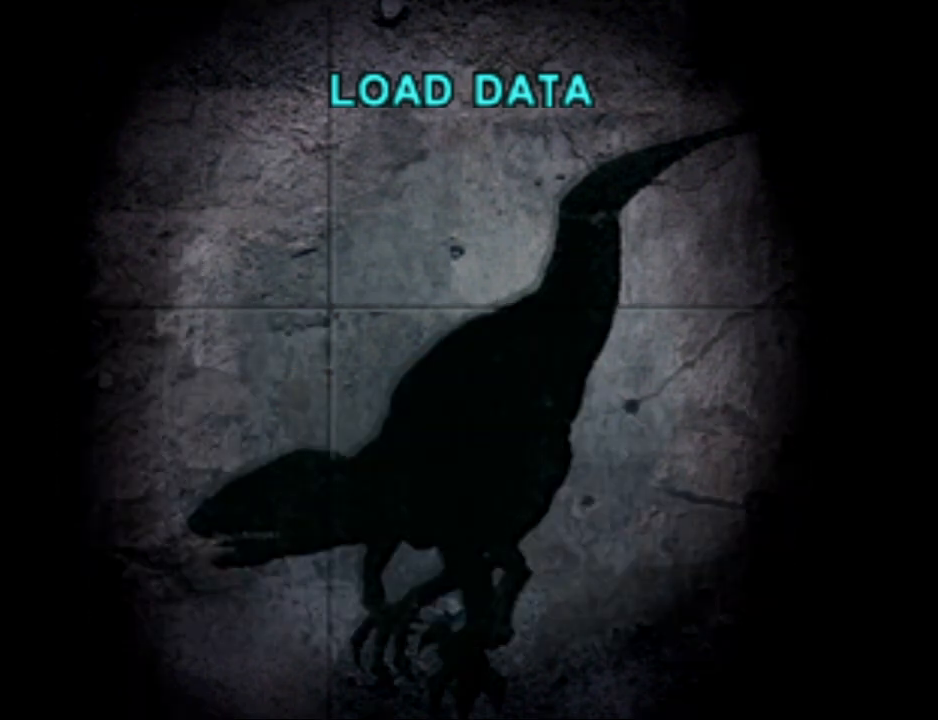
{"buttons": [], "events": []}
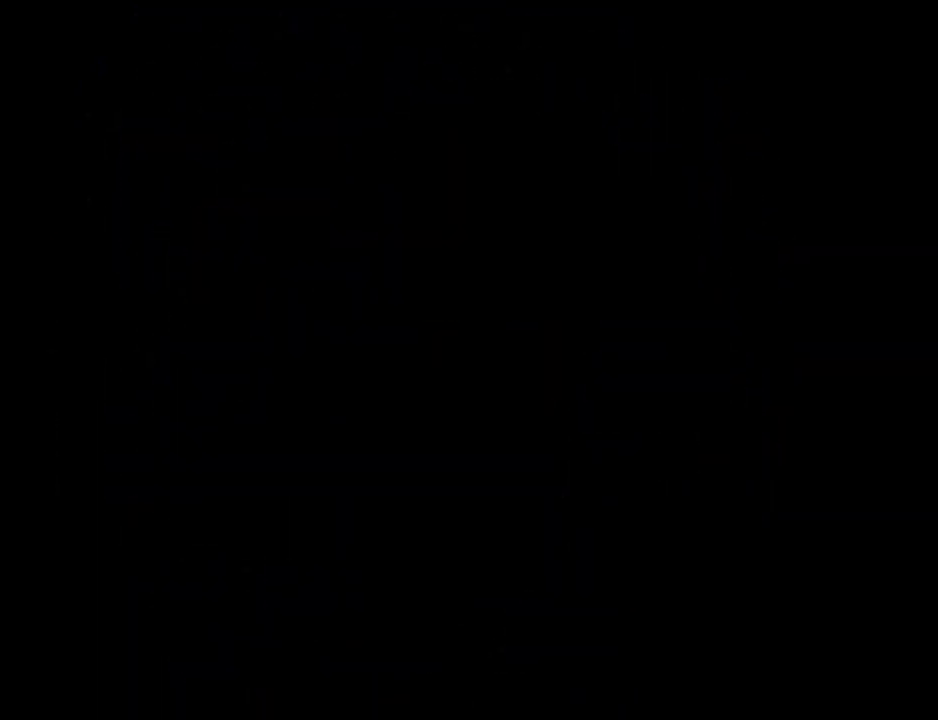
{"buttons": [], "events": []}
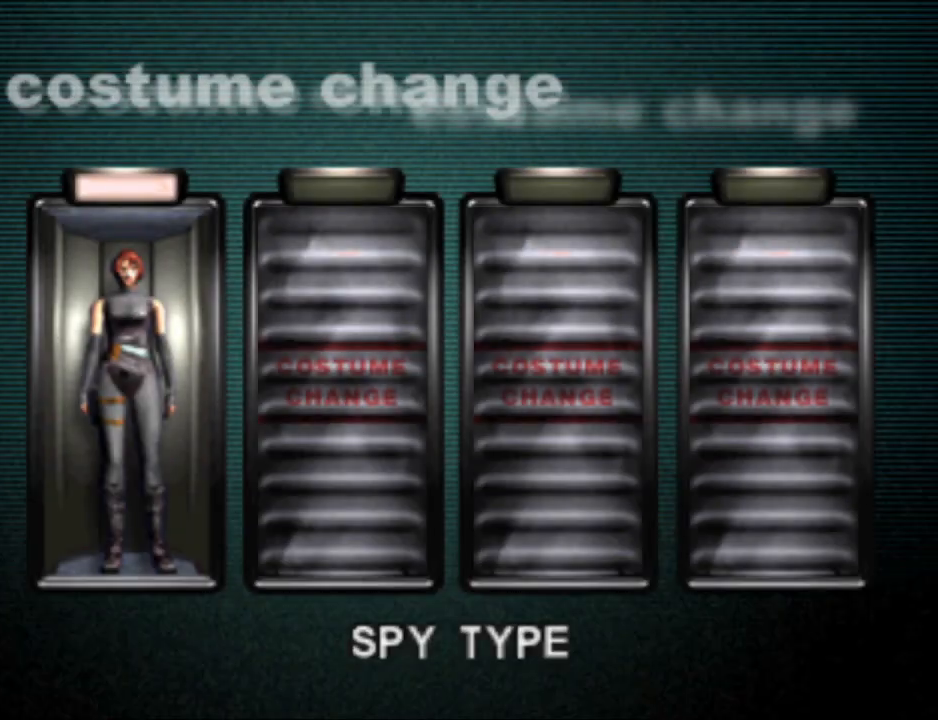
{"buttons": [], "events": []}
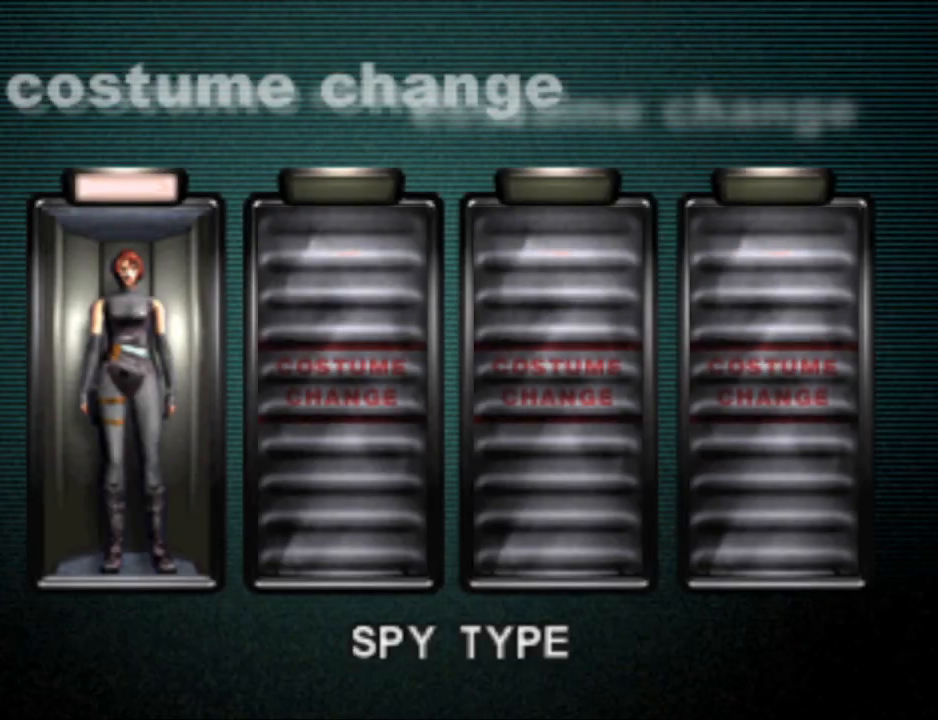
{"buttons": [], "events": []}
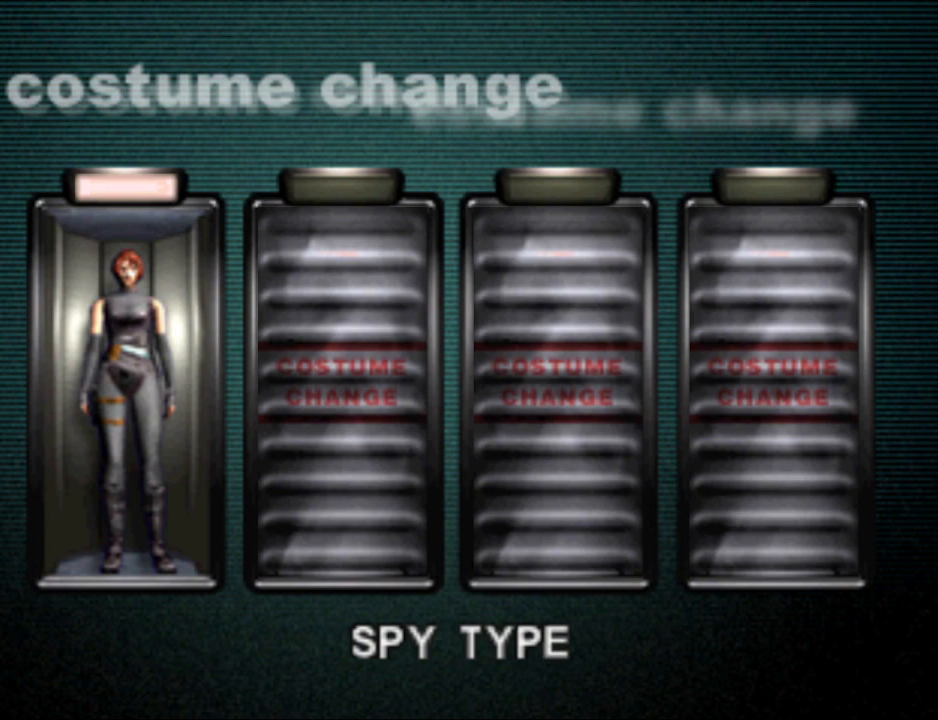
{"buttons": [], "events": [[133, "CROSS", "down"], [233, "CROSS", "up"]]}